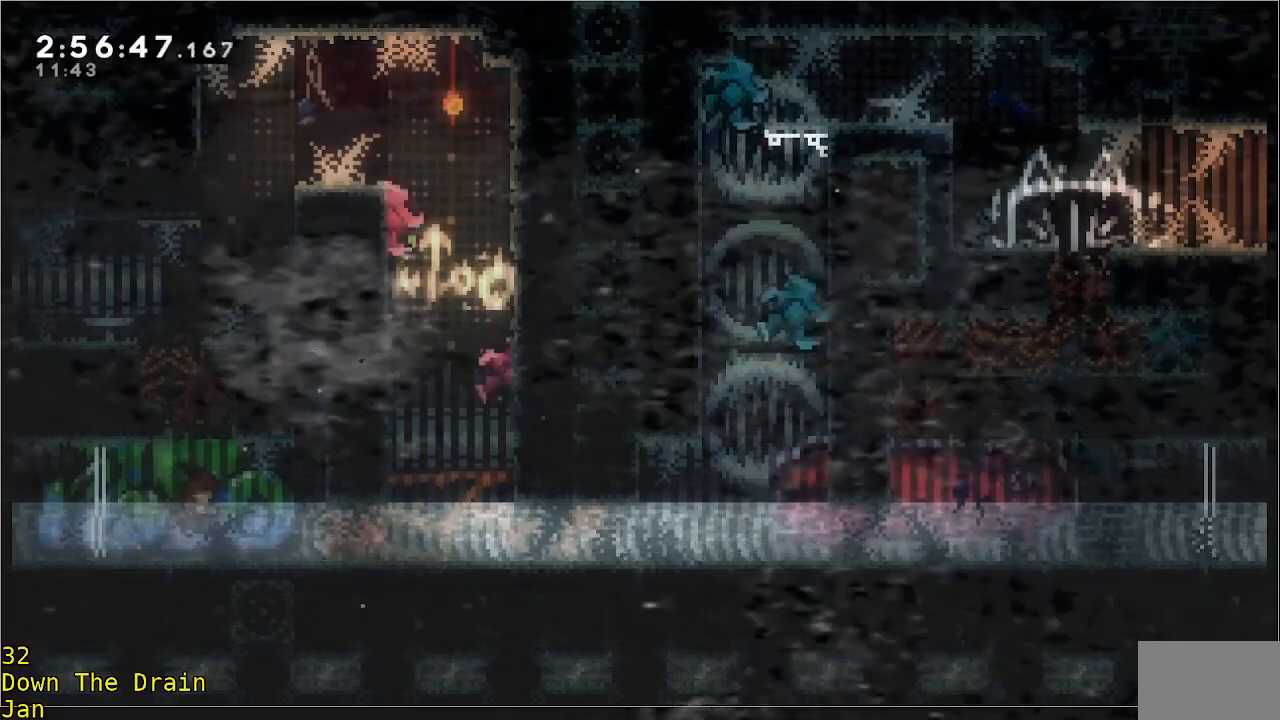
Gameplay with a controller (Xbox layout); each line is a JSON object with the inputs held at the frame after it. "events" lists button and stick changes between this image and that frame as [ms after this image, input, new state], when the widget could be followed in between. Not read: DPAD_DOWN DPAD_LEFT DPAD_RIGHT R3 right_stick.
{"buttons": ["A", "R2"], "left_stick": "up-left", "events": [[117, "left_stick", "left"], [283, "left_stick", "up-left"], [350, "A", "up"], [417, "A", "down"]]}
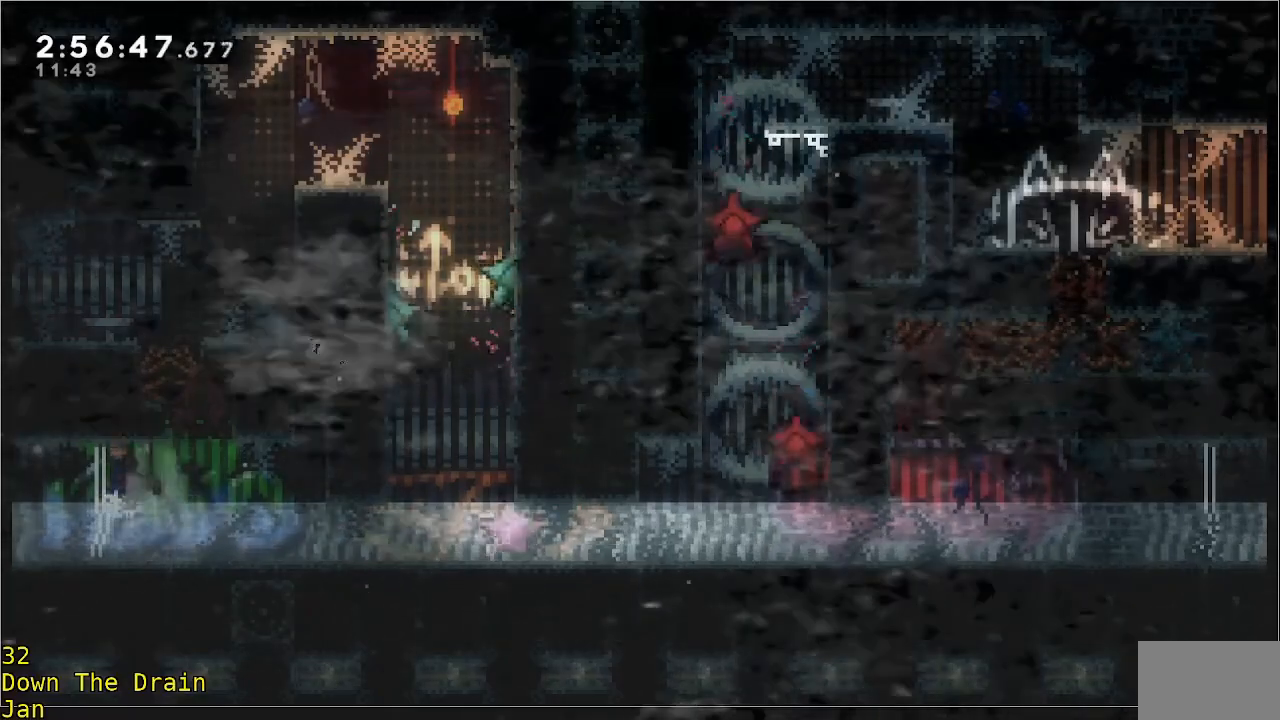
{"buttons": [], "left_stick": "center", "events": [[50, "A", "up"], [83, "left_stick", "right"], [383, "R2", "up"], [383, "left_stick", "center"]]}
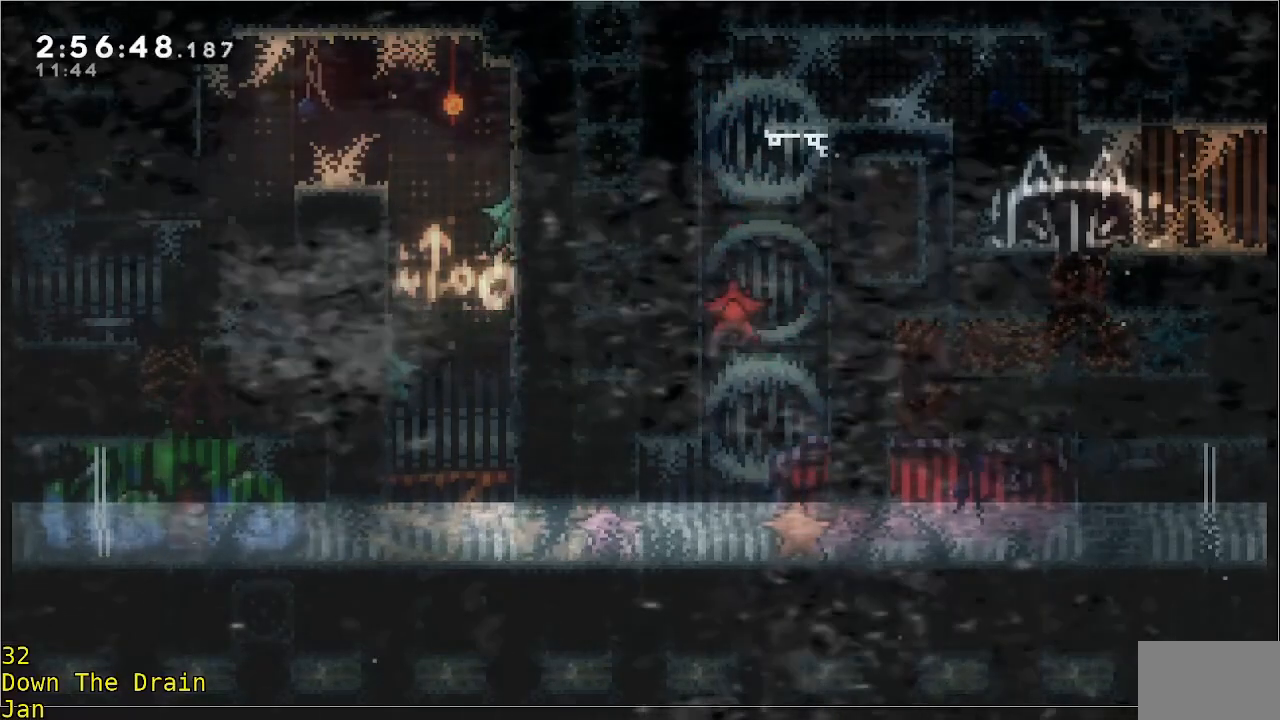
{"buttons": ["R2"], "left_stick": "up-right", "events": [[17, "A", "down"], [50, "R2", "down"], [183, "left_stick", "left"], [450, "A", "up"], [483, "left_stick", "up-right"]]}
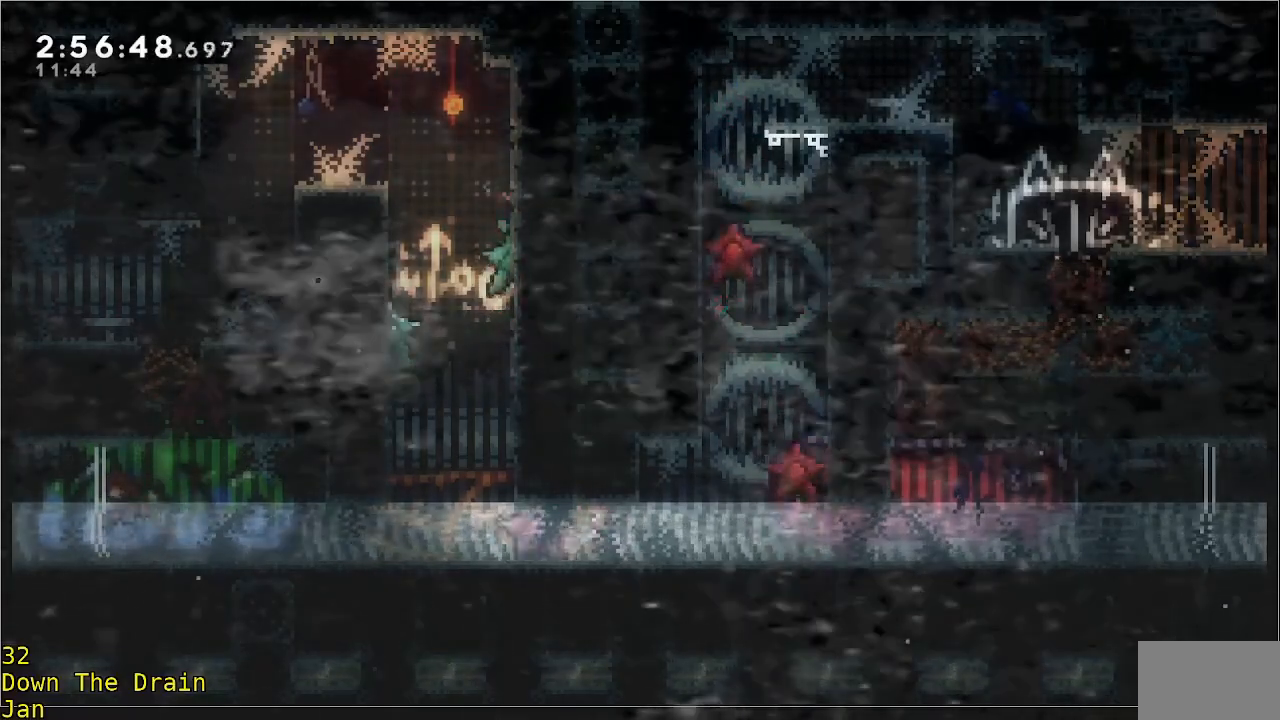
{"buttons": ["R2"], "left_stick": "center", "events": [[17, "left_stick", "right"], [150, "A", "down"], [183, "A", "up"], [217, "left_stick", "center"]]}
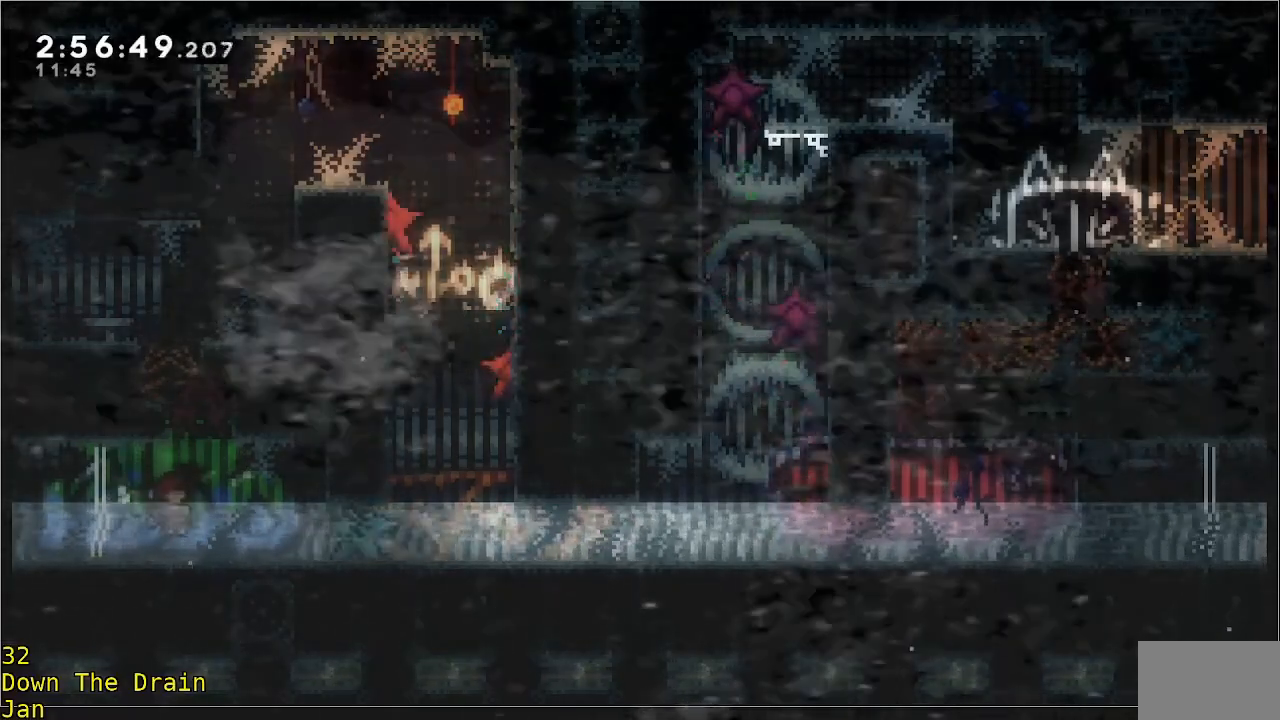
{"buttons": ["A", "R2"], "left_stick": "left", "events": [[50, "left_stick", "right"], [117, "A", "down"], [150, "left_stick", "center"], [350, "left_stick", "left"]]}
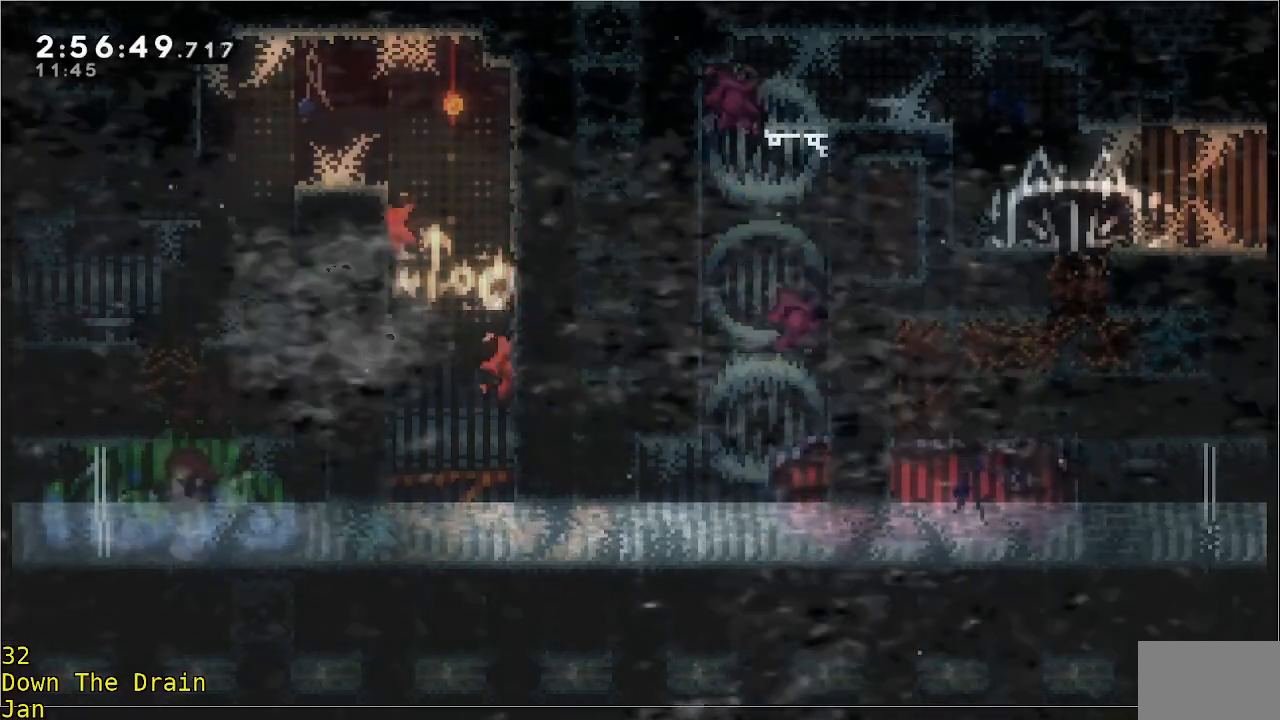
{"buttons": [], "left_stick": "right", "events": [[217, "left_stick", "right"], [250, "A", "up"], [283, "R2", "up"]]}
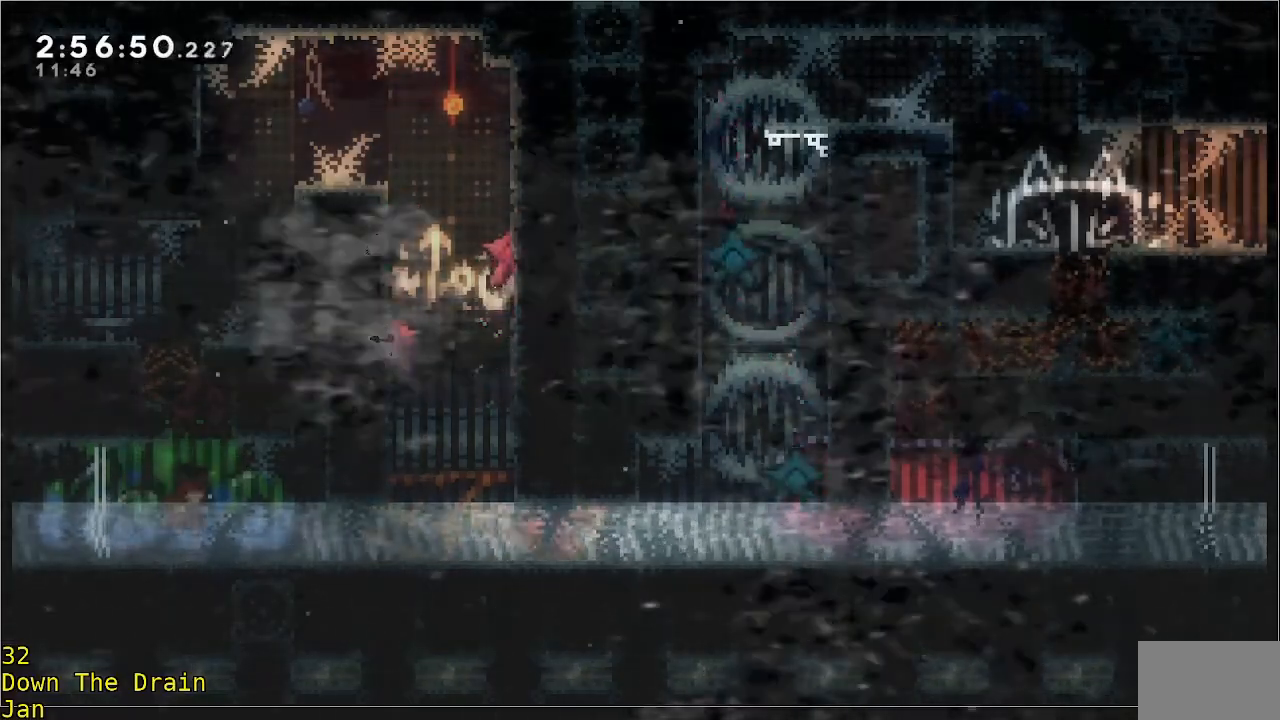
{"buttons": [], "left_stick": "left", "events": [[383, "left_stick", "center"], [450, "left_stick", "left"]]}
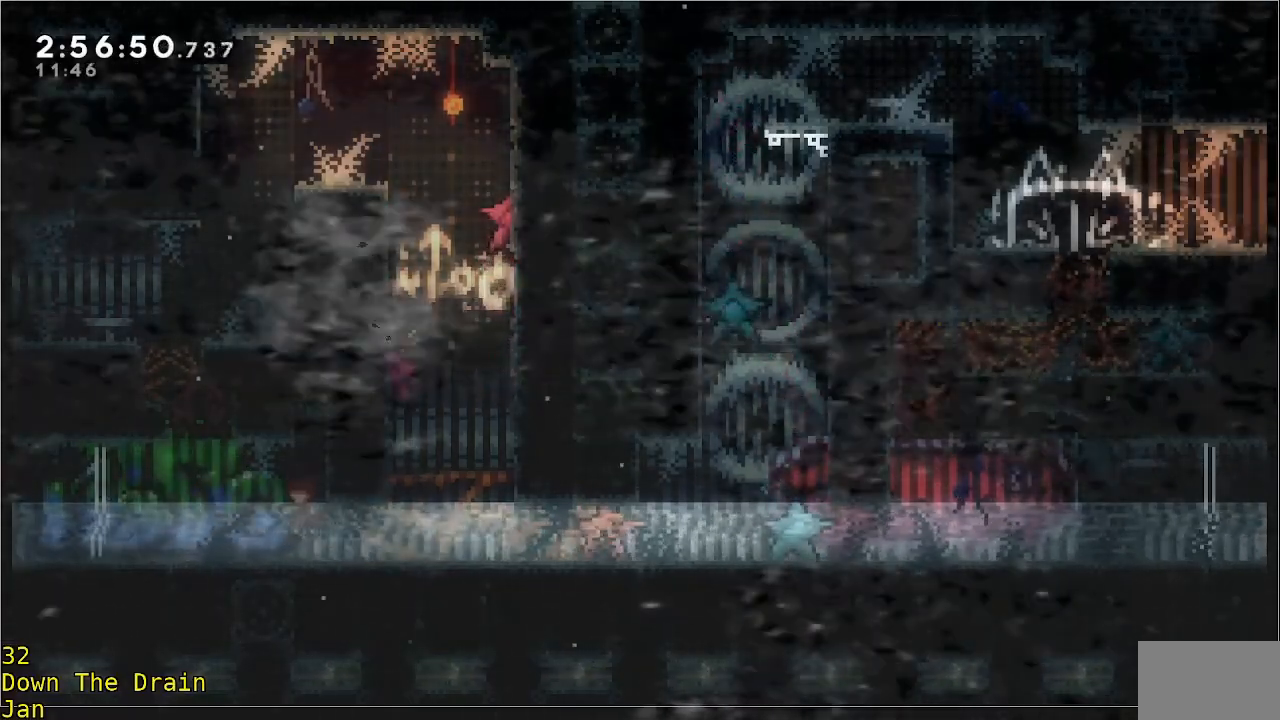
{"buttons": [], "left_stick": "center", "events": [[83, "left_stick", "center"]]}
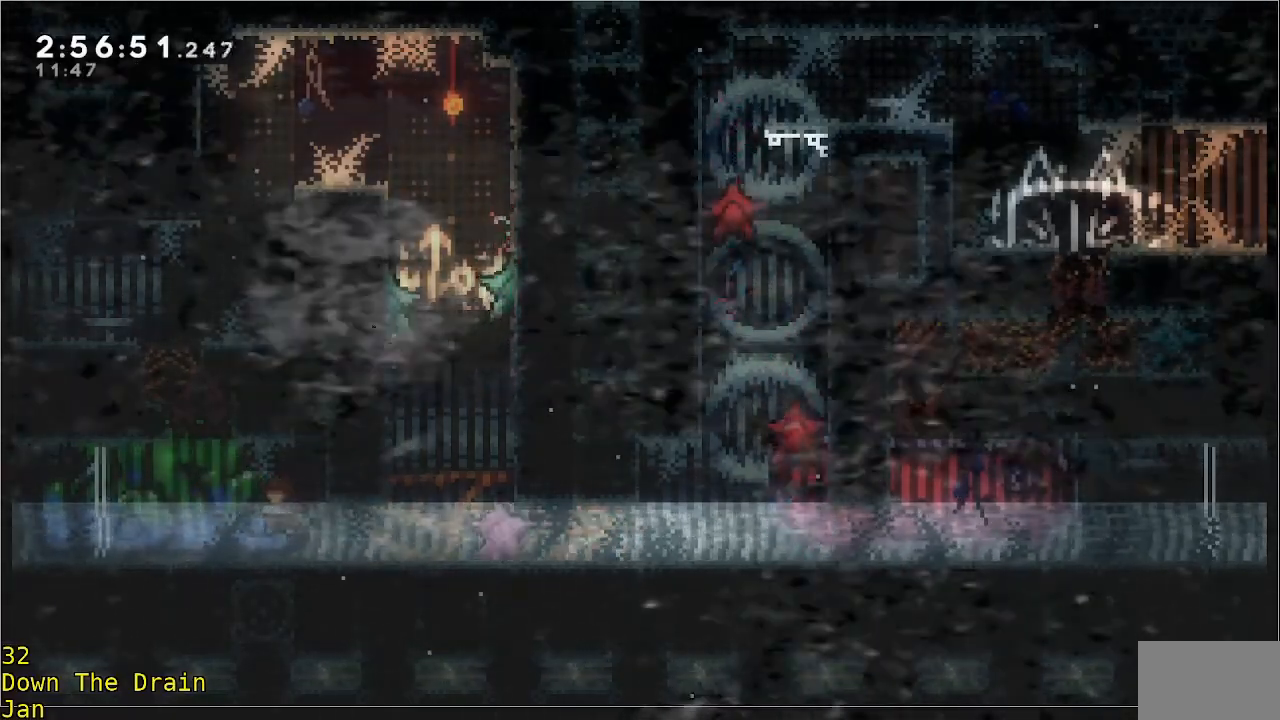
{"buttons": [], "left_stick": "center", "events": []}
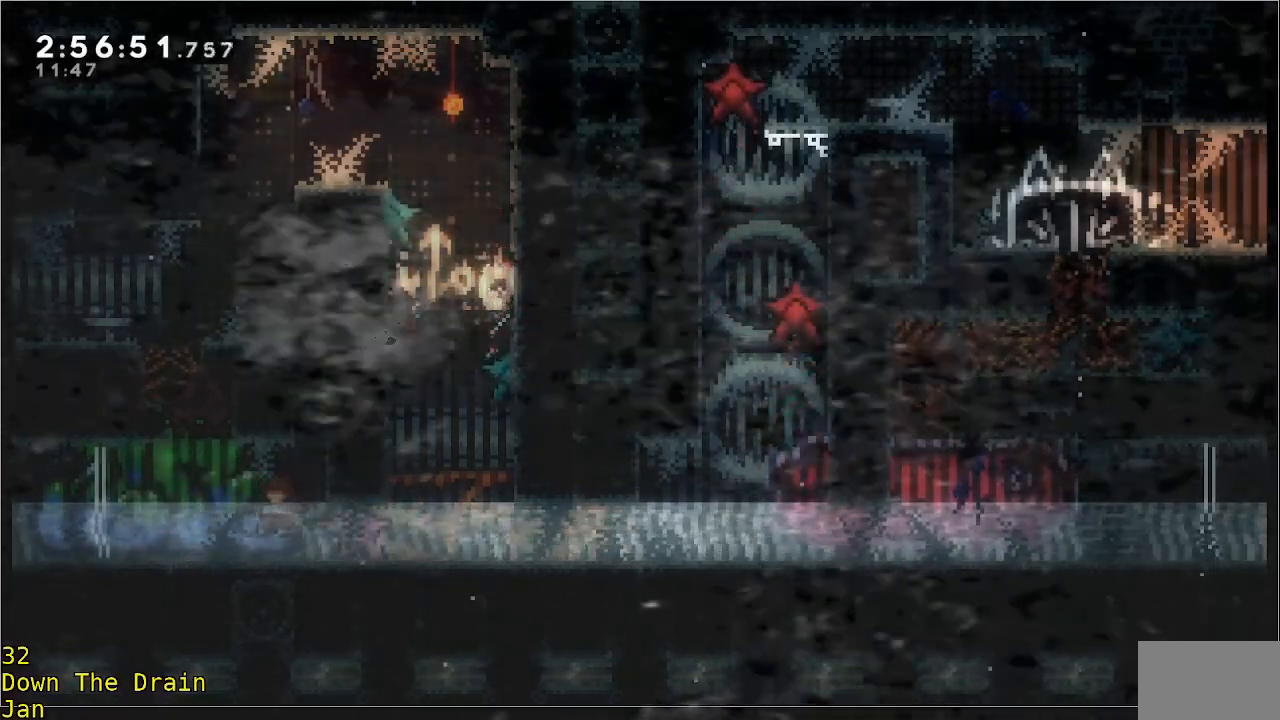
{"buttons": [], "left_stick": "down", "events": [[183, "left_stick", "down"]]}
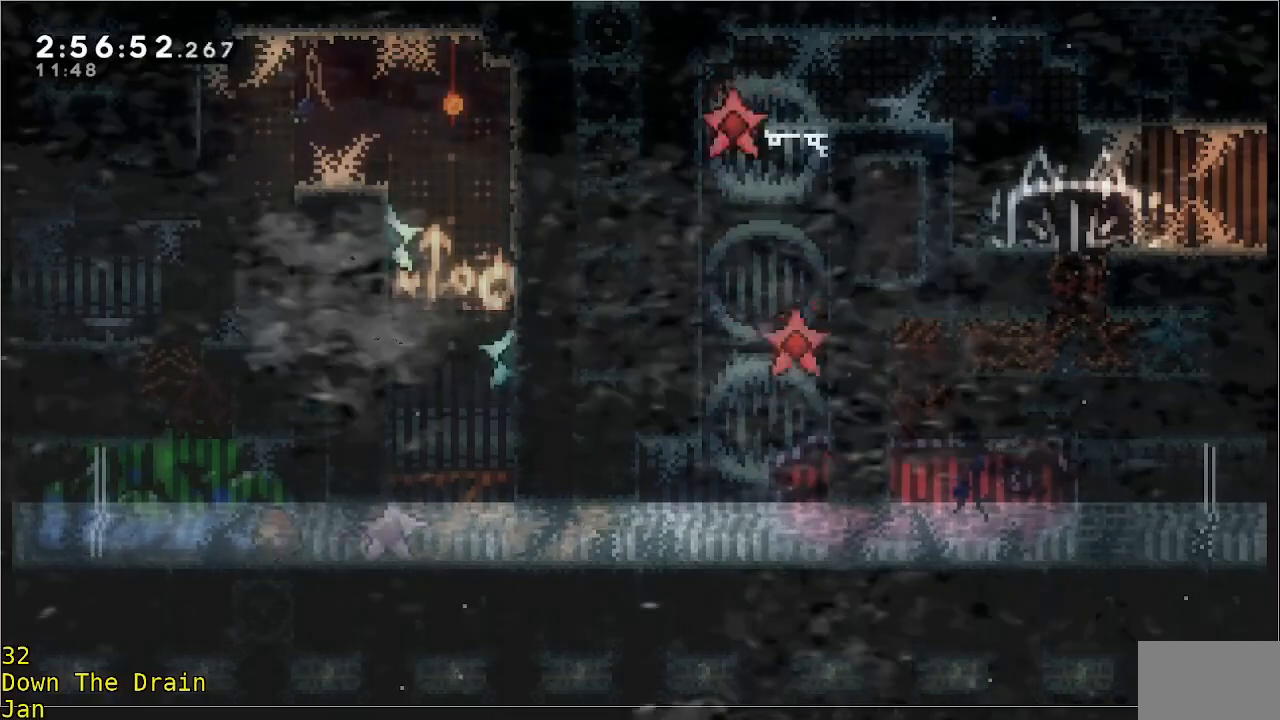
{"buttons": [], "left_stick": "down-right", "events": [[33, "left_stick", "down-right"]]}
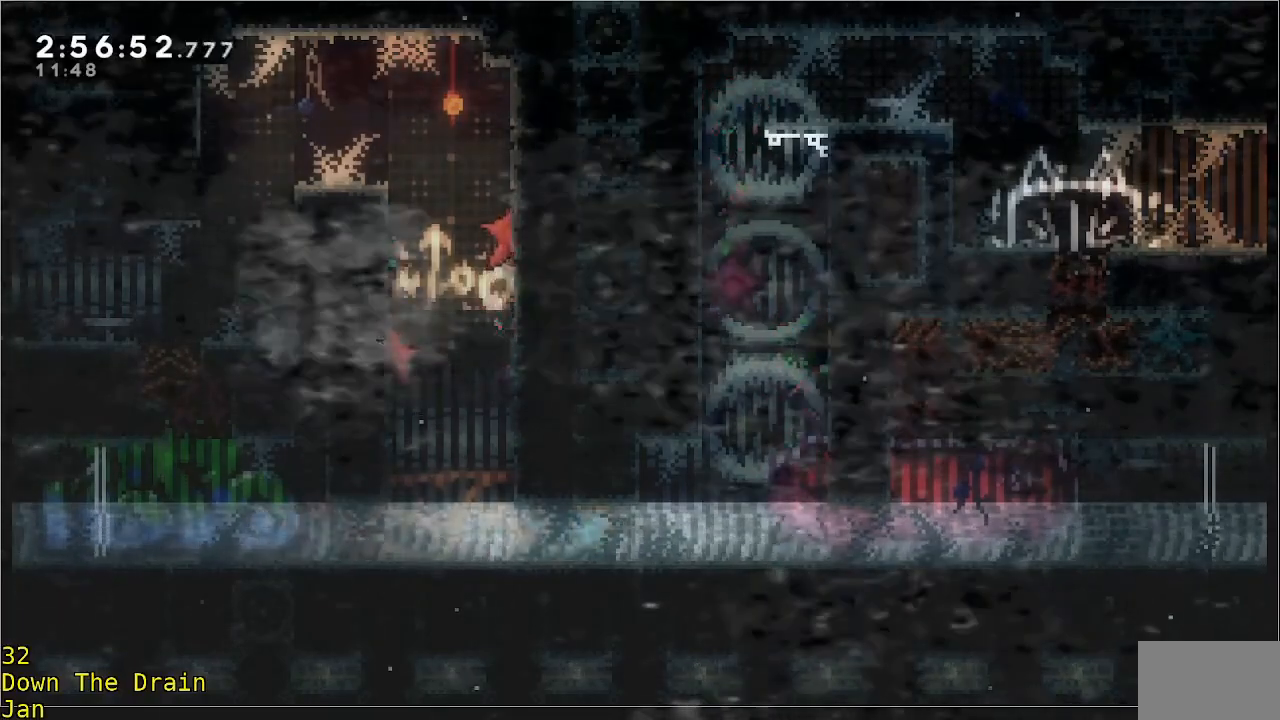
{"buttons": ["A", "R2"], "left_stick": "right", "events": [[50, "left_stick", "center"], [117, "left_stick", "right"], [217, "left_stick", "center"], [350, "left_stick", "right"], [417, "R2", "down"], [450, "A", "down"]]}
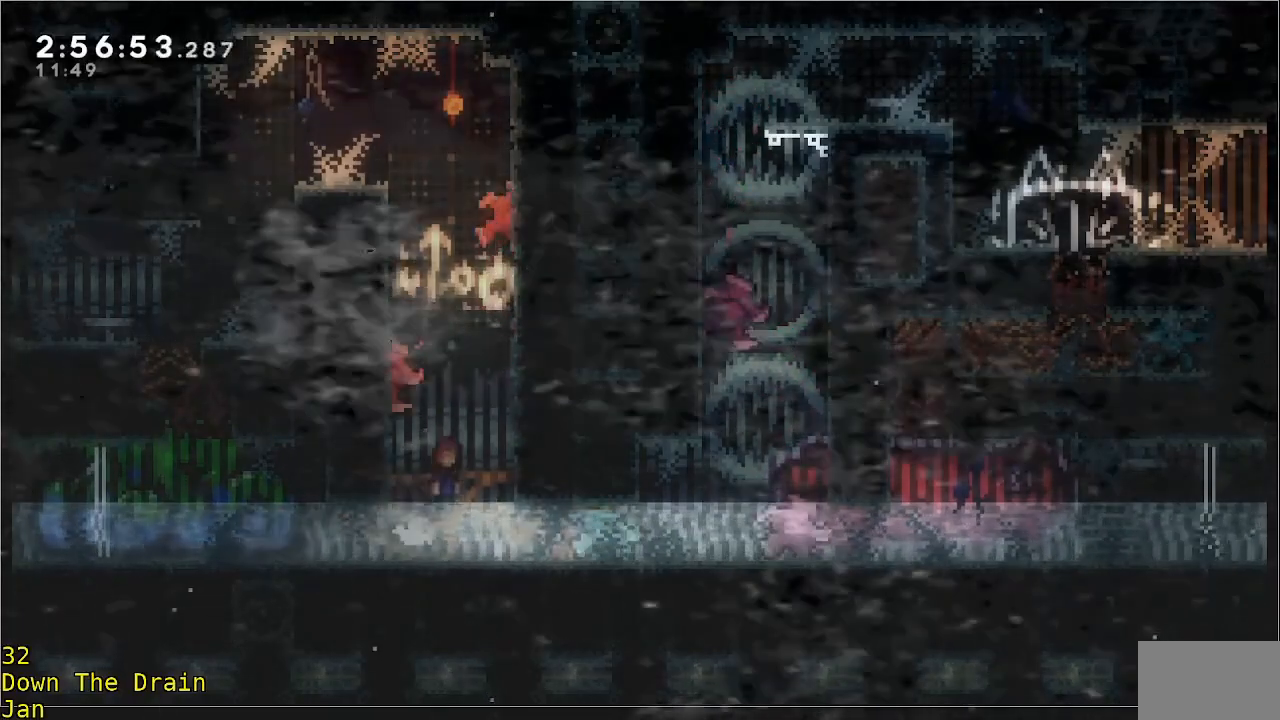
{"buttons": ["R2"], "left_stick": "down", "events": [[83, "A", "up"], [250, "left_stick", "center"], [417, "left_stick", "down"]]}
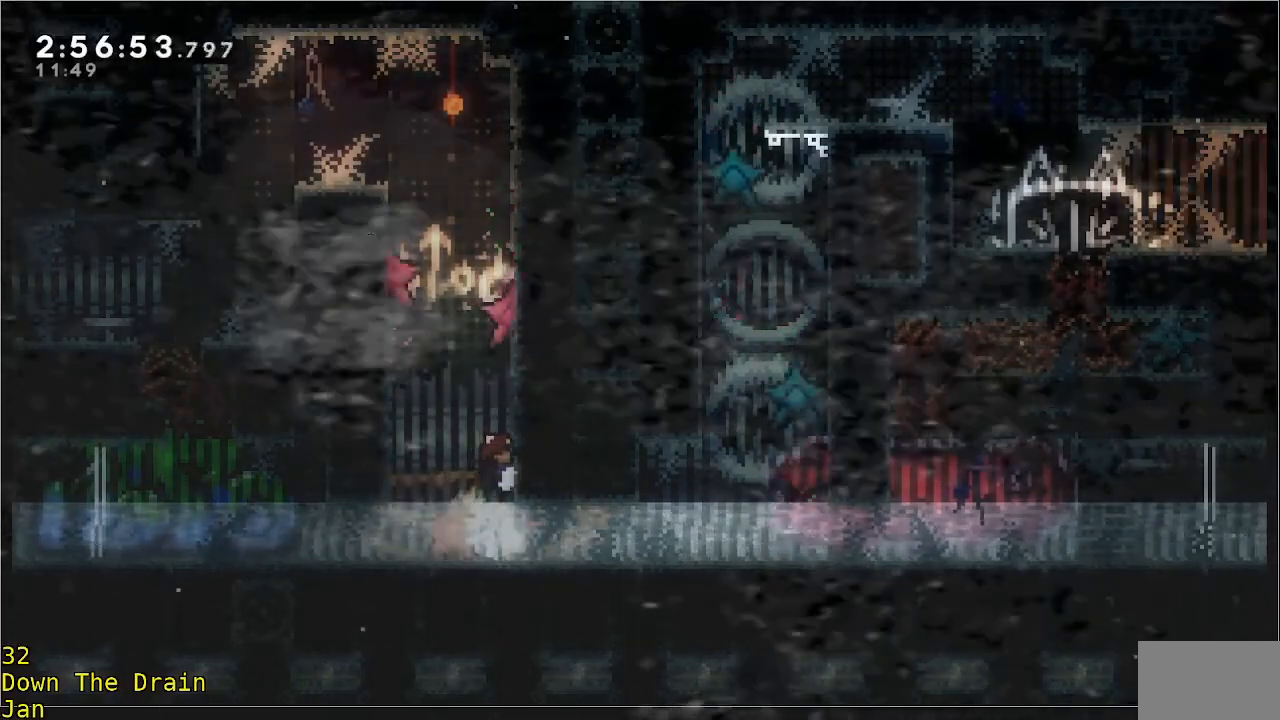
{"buttons": ["R2"], "left_stick": "center", "events": [[17, "left_stick", "center"]]}
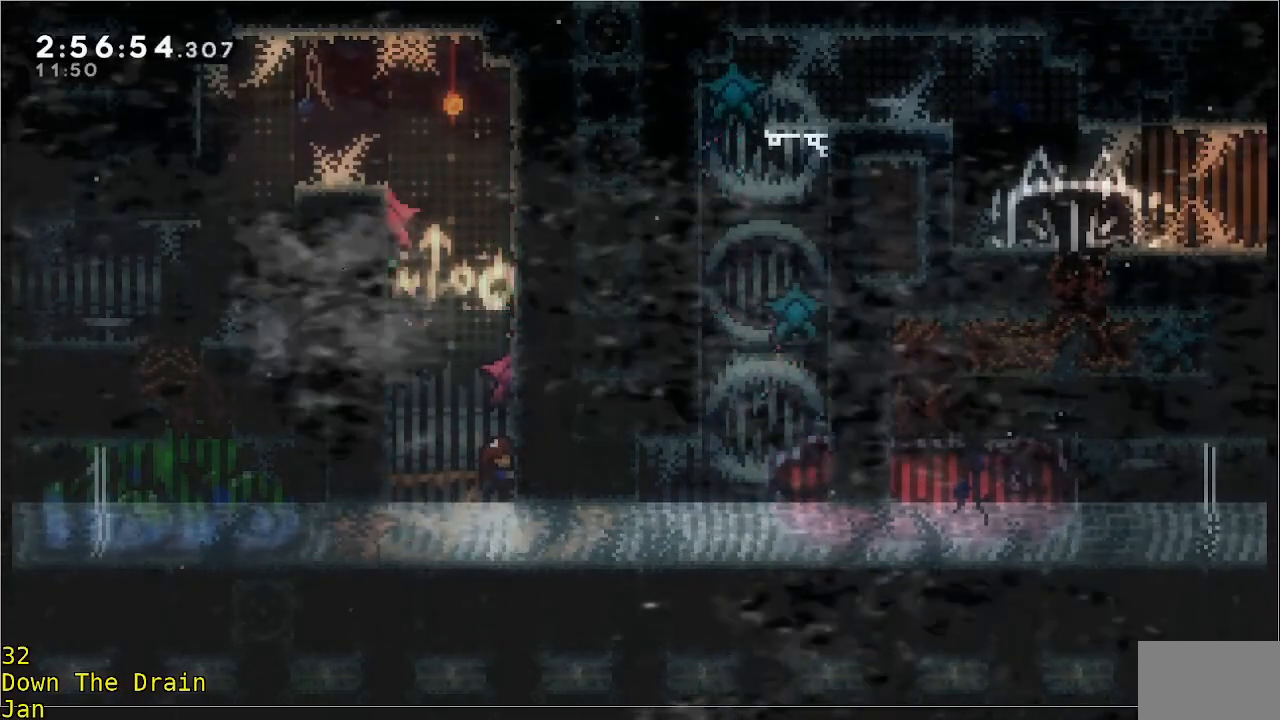
{"buttons": ["R2"], "left_stick": "up", "events": [[417, "left_stick", "up"]]}
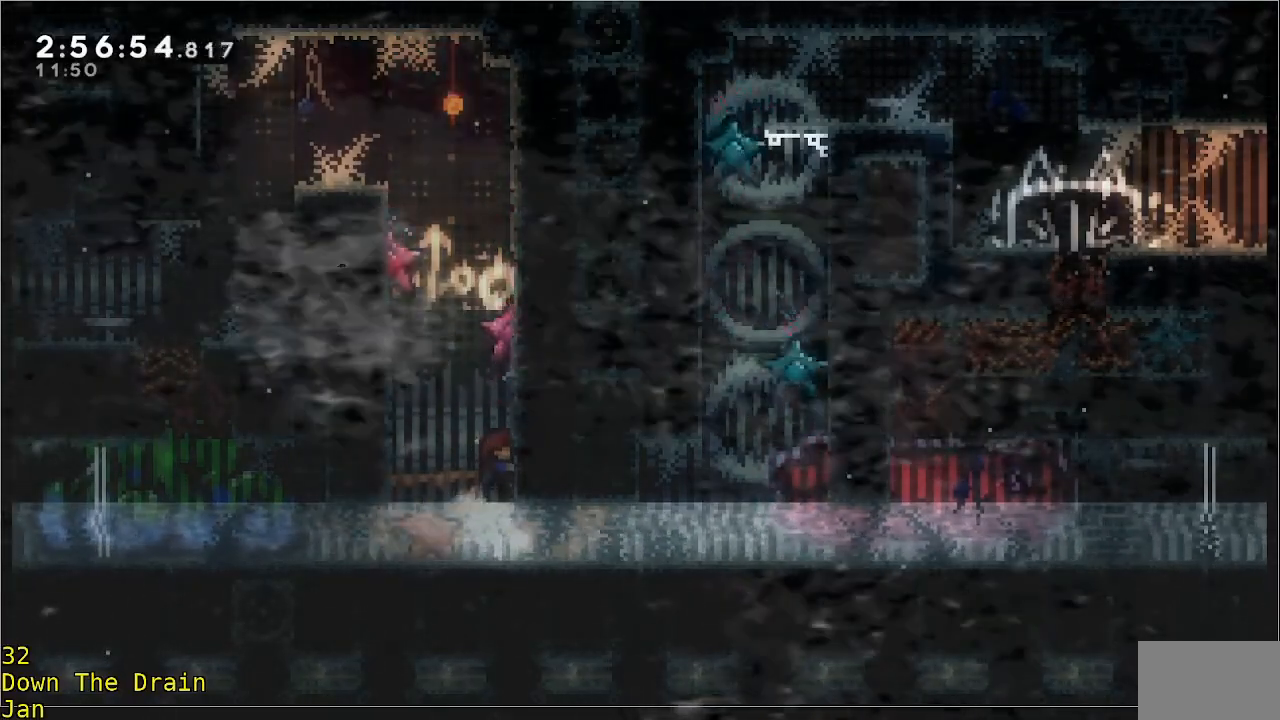
{"buttons": ["R2"], "left_stick": "up", "events": []}
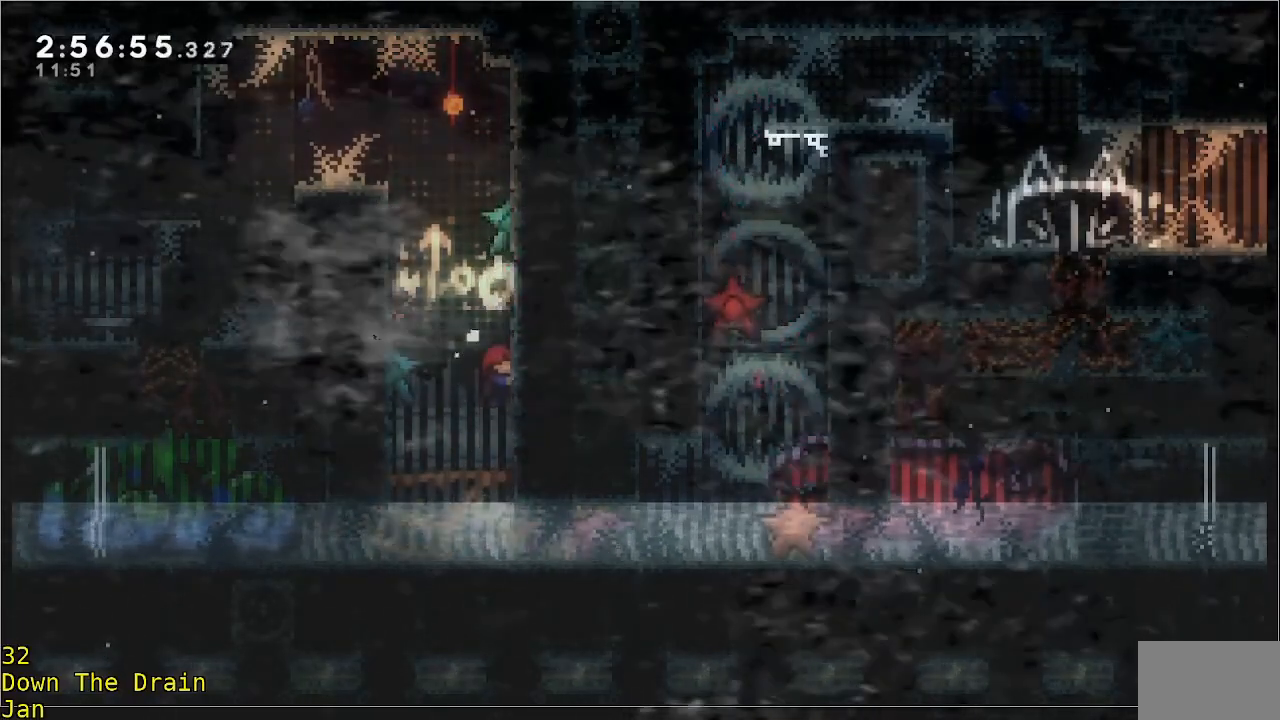
{"buttons": ["A", "R2"], "left_stick": "up", "events": [[117, "left_stick", "up-left"], [150, "A", "down"], [450, "left_stick", "up"]]}
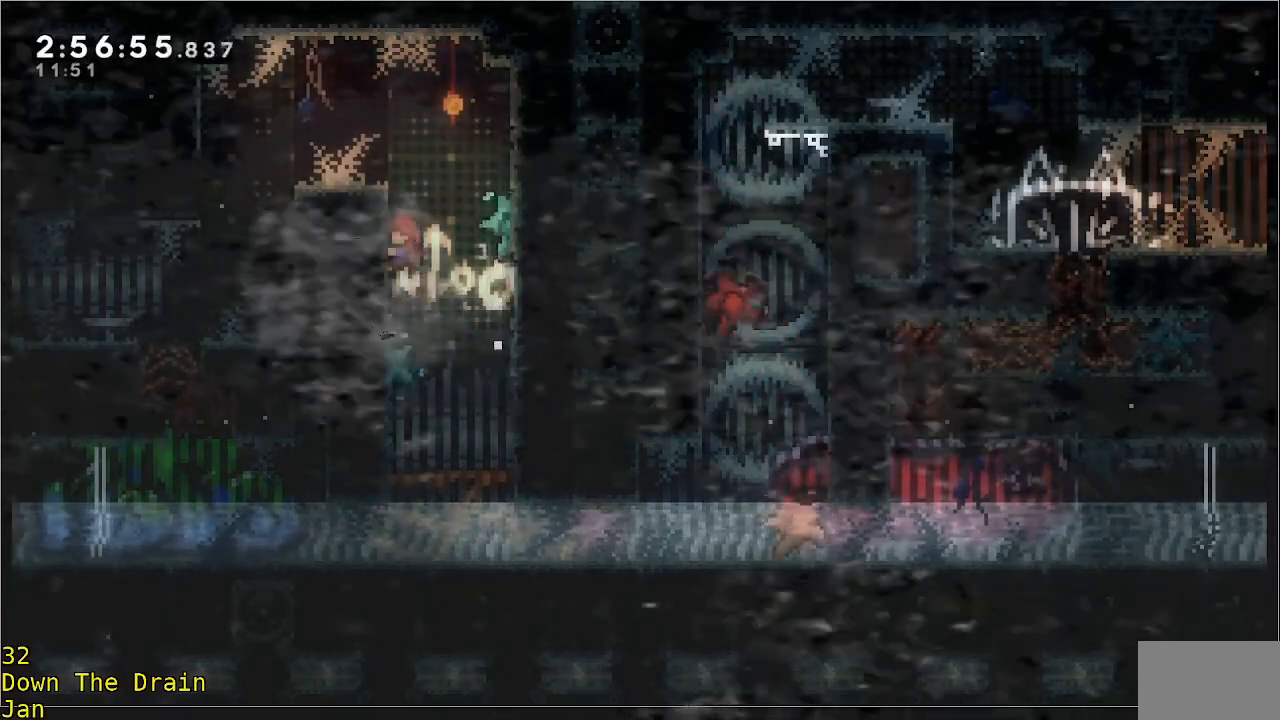
{"buttons": ["A", "R2", "L3"], "left_stick": "up-left", "events": [[17, "A", "up"], [183, "A", "down"], [250, "left_stick", "up-left"], [350, "L3", "down"]]}
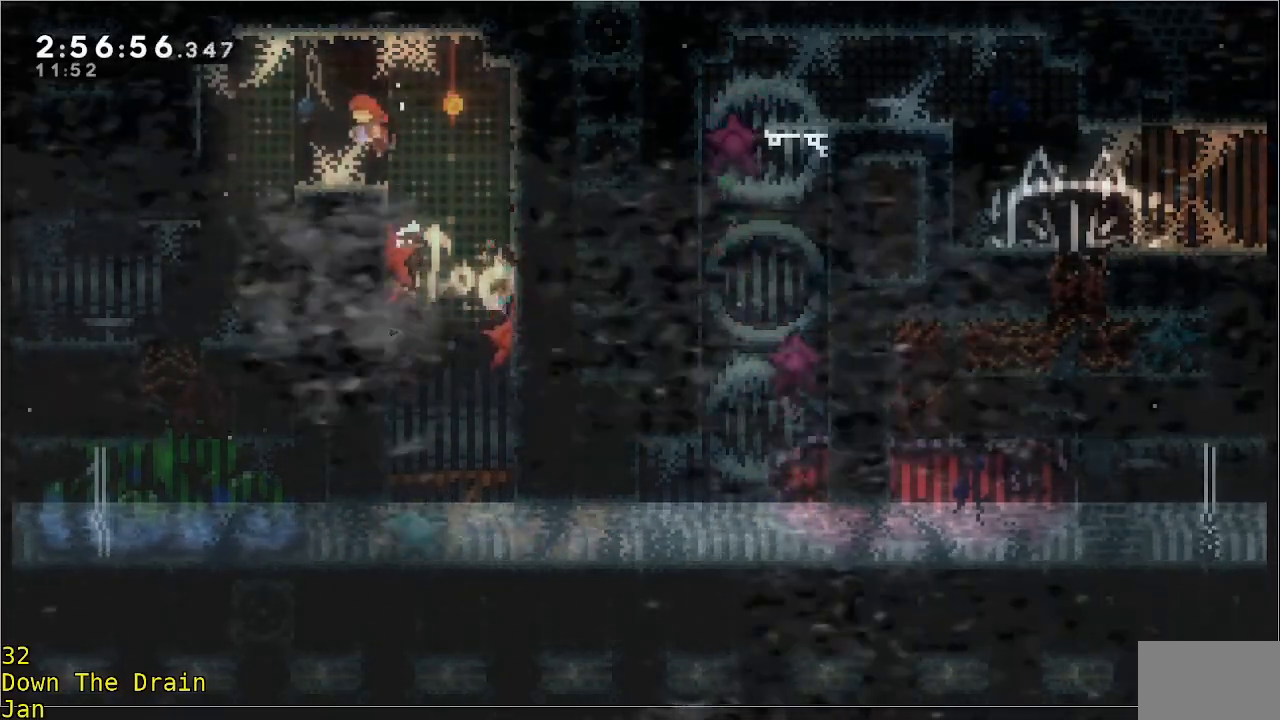
{"buttons": [], "left_stick": "center", "events": [[50, "A", "up"], [83, "R2", "up"], [117, "L3", "up"], [383, "left_stick", "center"]]}
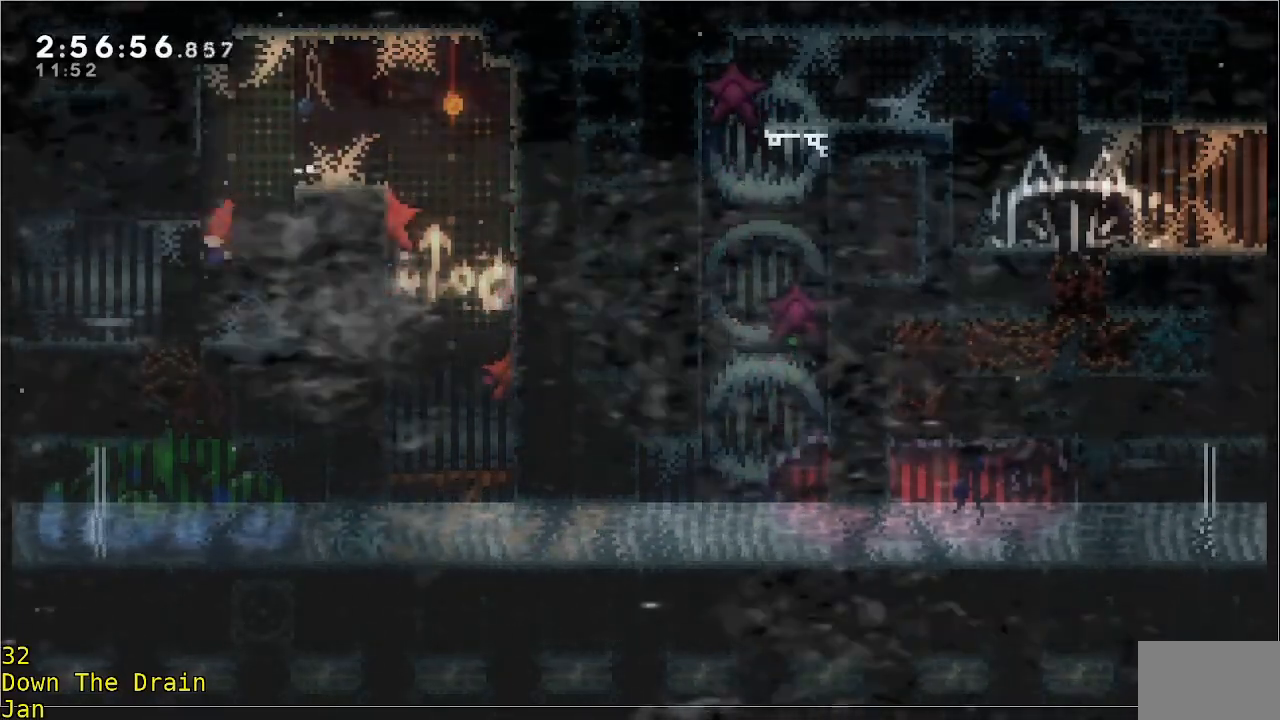
{"buttons": [], "left_stick": "center", "events": []}
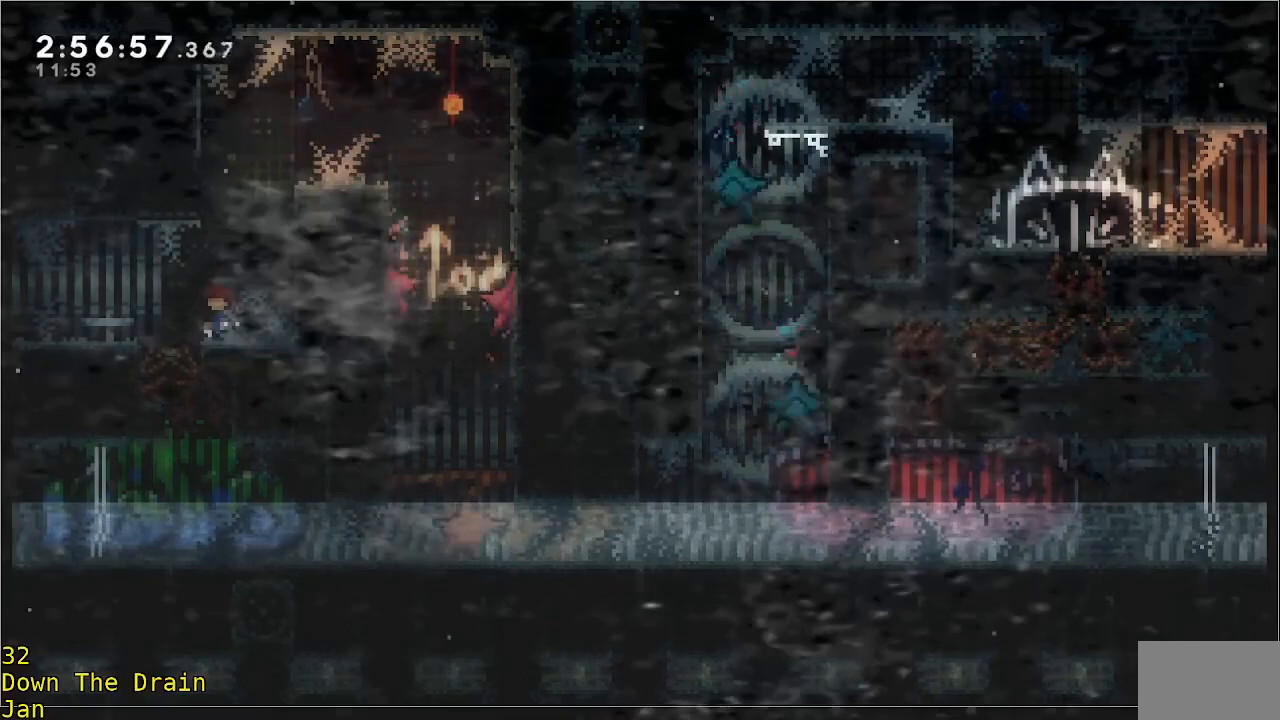
{"buttons": [], "left_stick": "left", "events": [[17, "left_stick", "left"]]}
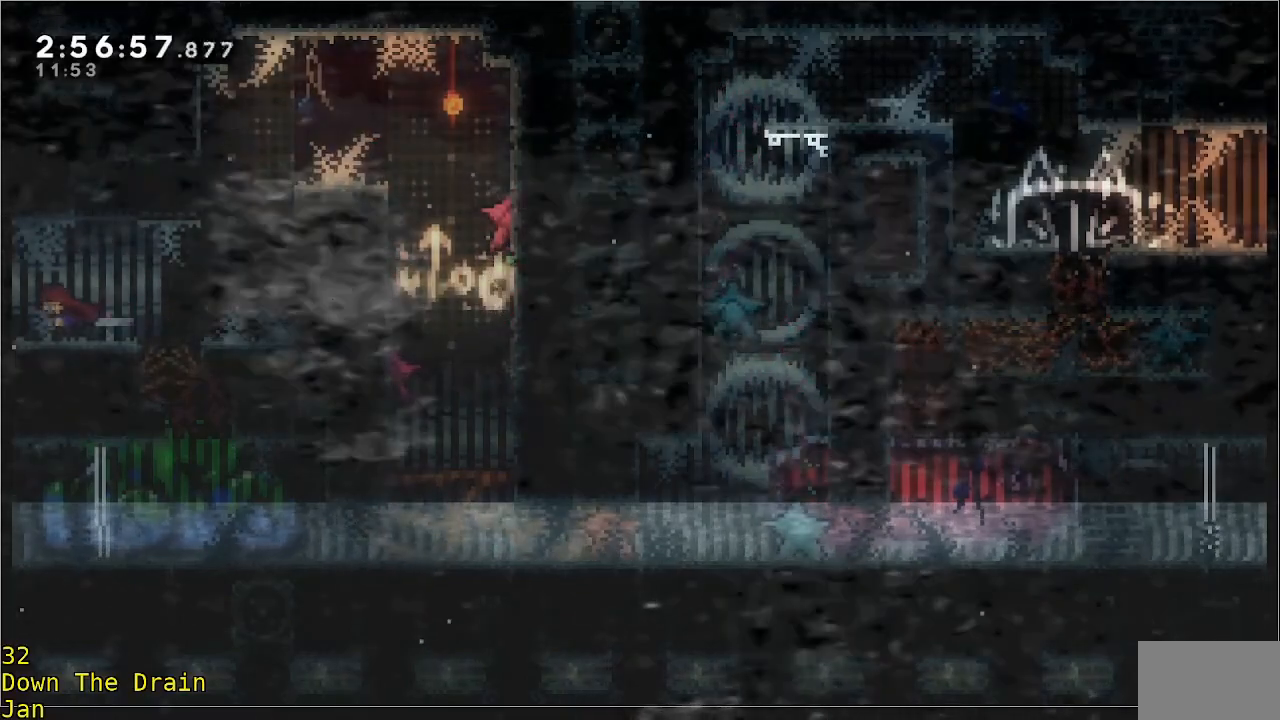
{"buttons": [], "left_stick": "center", "events": [[417, "left_stick", "center"]]}
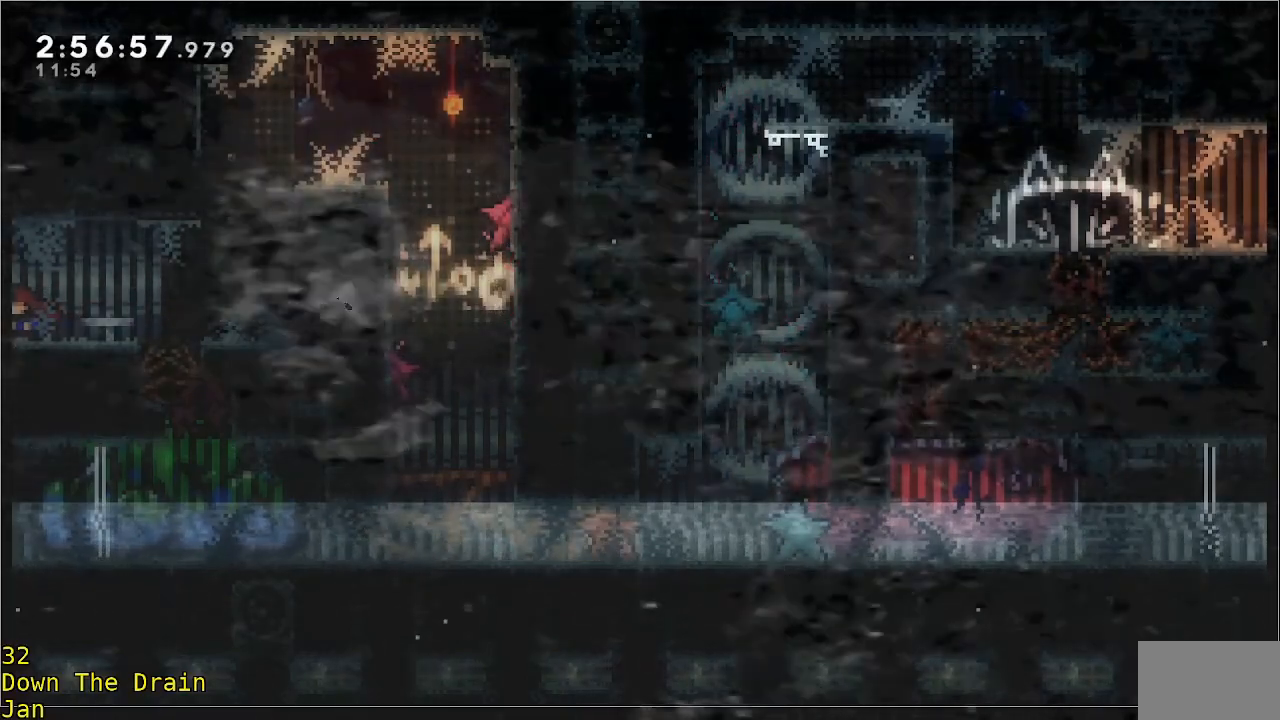
{"buttons": [], "left_stick": "center", "events": []}
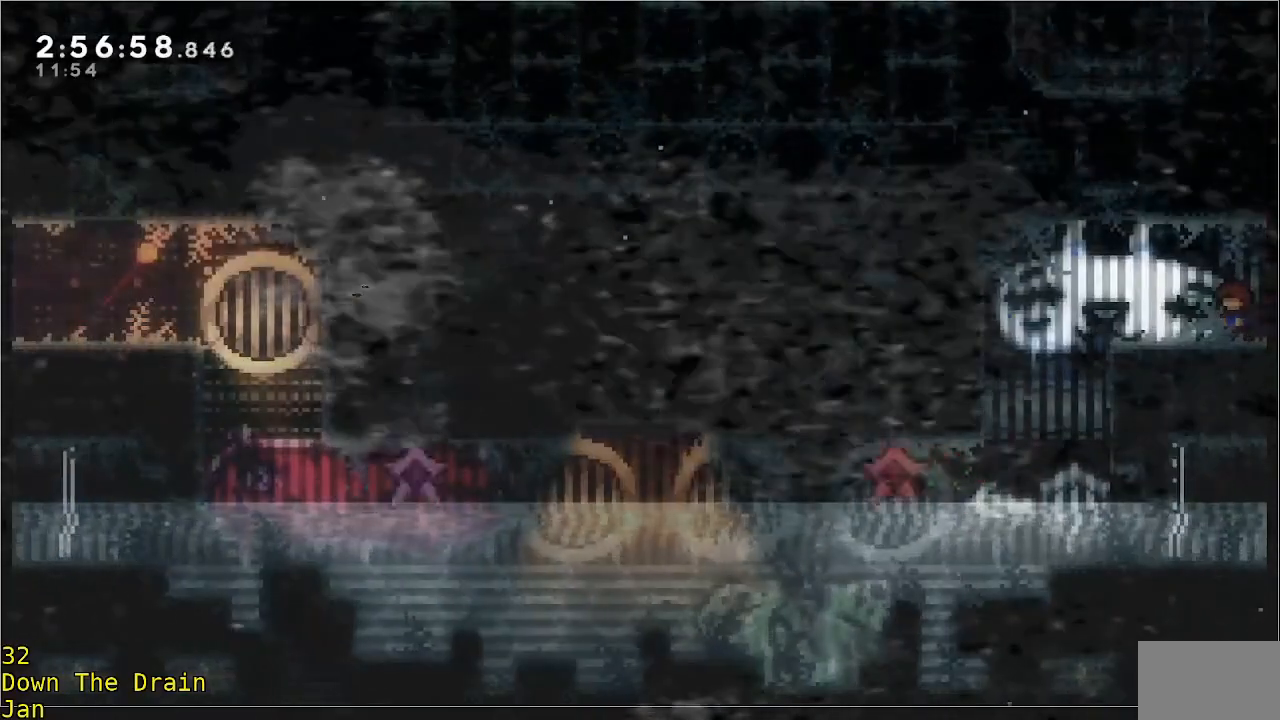
{"buttons": [], "left_stick": "left", "events": [[417, "left_stick", "left"]]}
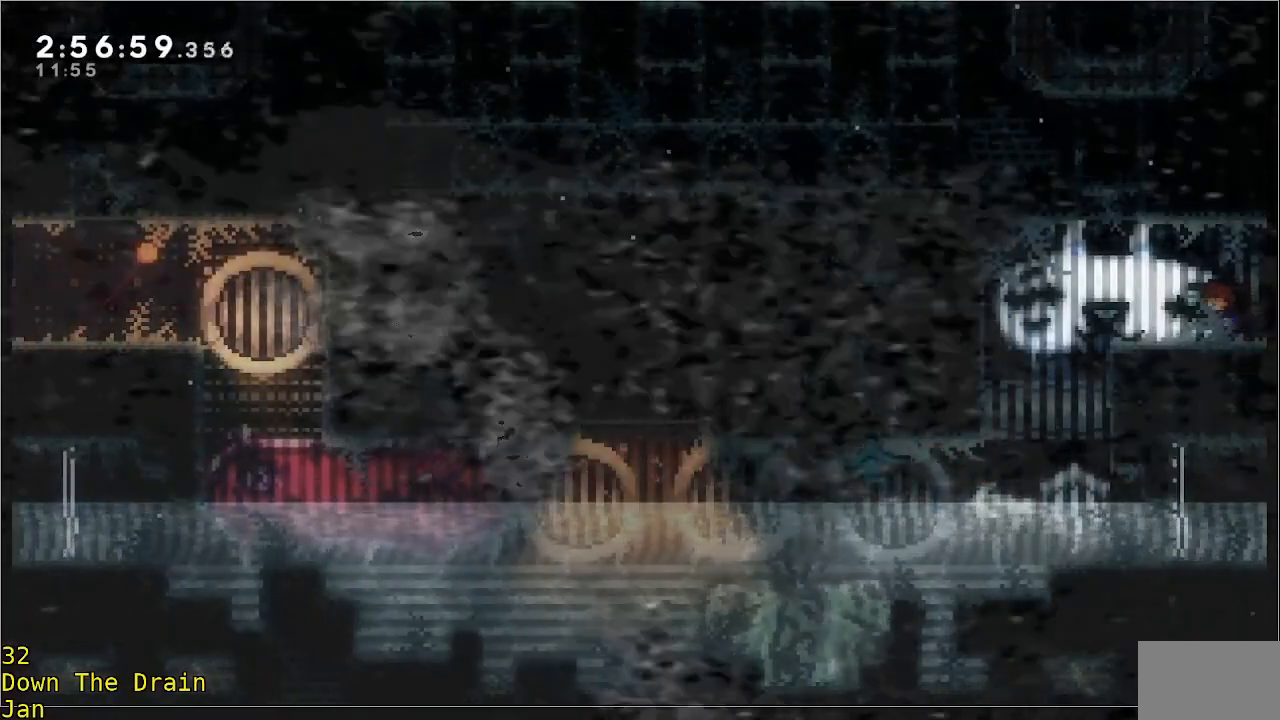
{"buttons": ["A", "R2"], "left_stick": "left", "events": [[117, "left_stick", "center"], [483, "A", "down"], [483, "R2", "down"], [483, "left_stick", "left"]]}
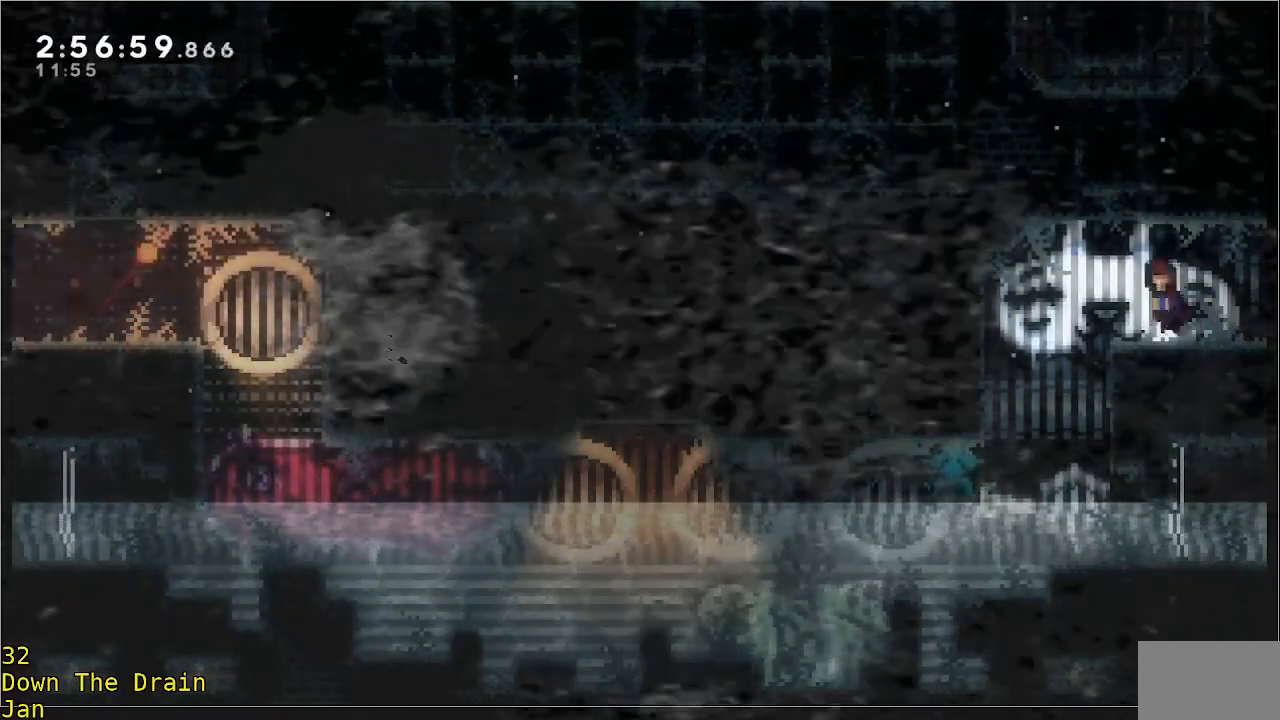
{"buttons": ["R2"], "left_stick": "left", "events": [[417, "A", "up"]]}
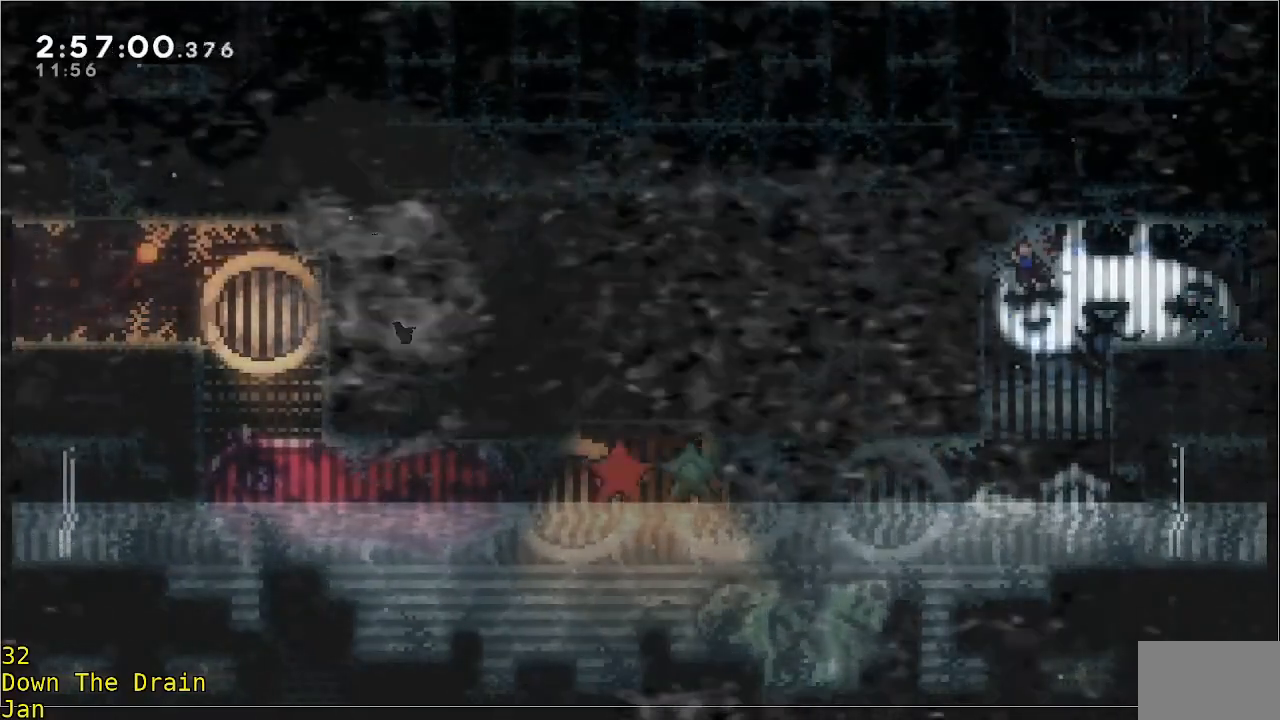
{"buttons": ["A", "R2"], "left_stick": "right", "events": [[317, "A", "down"], [317, "left_stick", "right"]]}
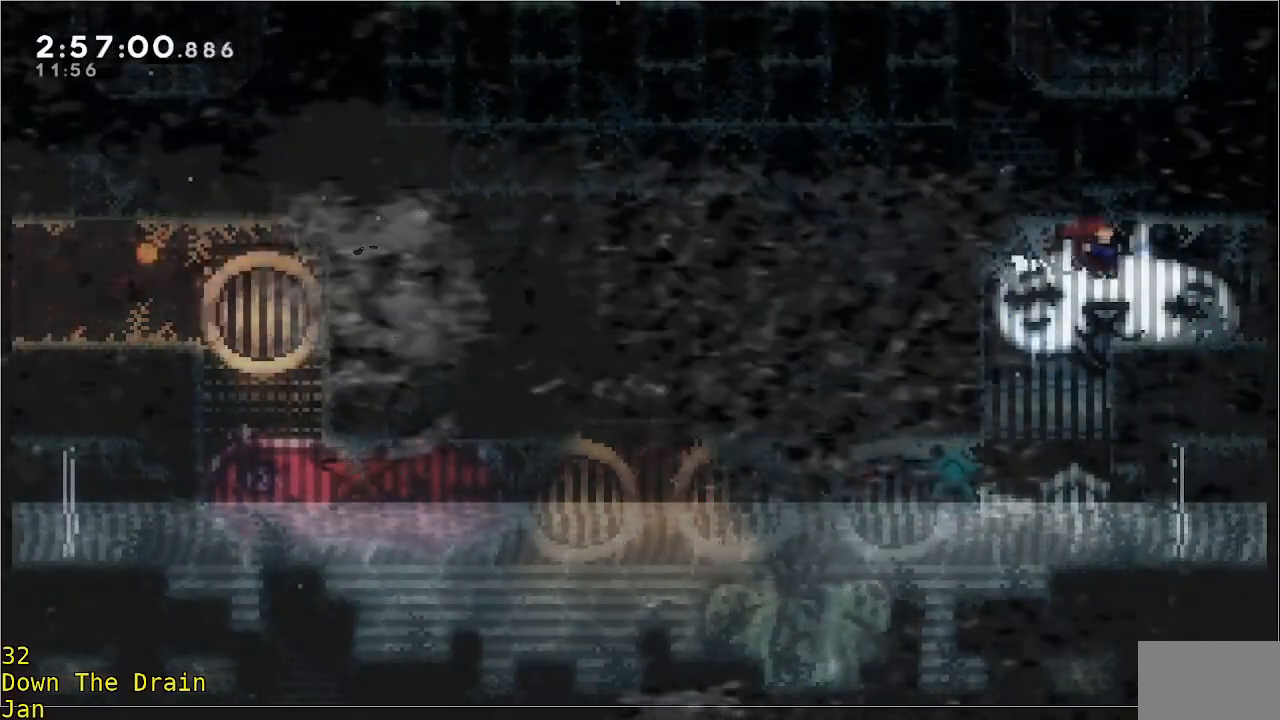
{"buttons": [], "left_stick": "left", "events": [[83, "A", "up"], [83, "R2", "up"], [150, "left_stick", "center"], [333, "left_stick", "left"]]}